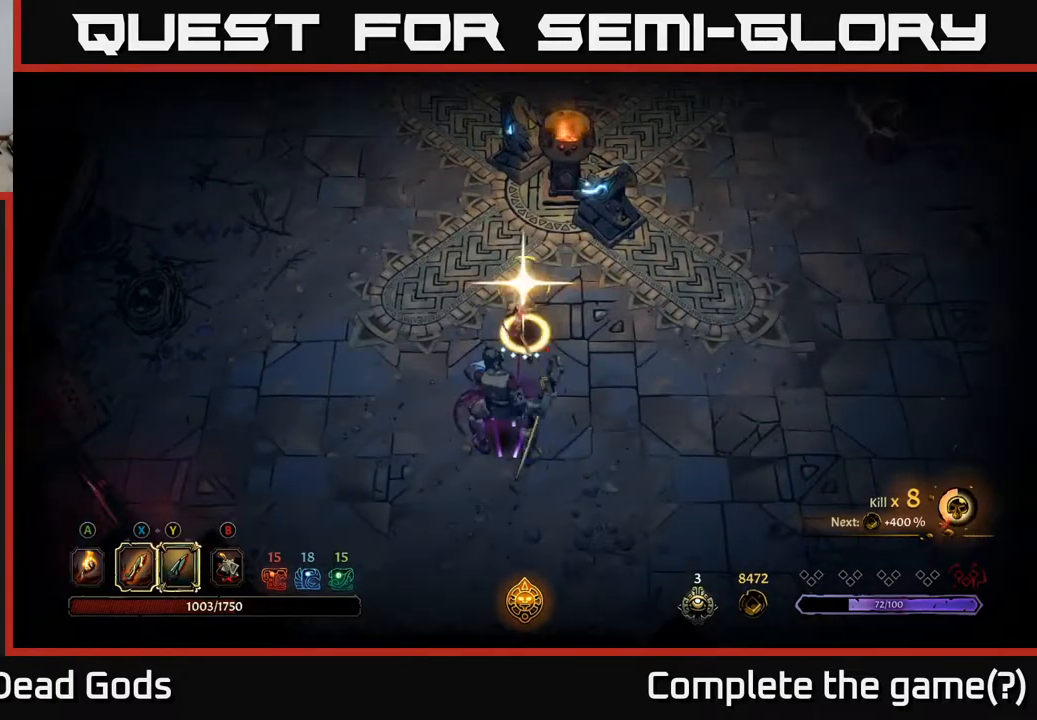
Gameplay with a controller (Xbox layout); each line is a JSON object with the inputs held at the frame after it. "events" lists button and stick changes between this image and that frame as [ms after this image, input, new state], when the widget could be followed in between.
{"buttons": [], "left_stick": "down", "right_stick": "center", "events": [[33, "Y", "up"]]}
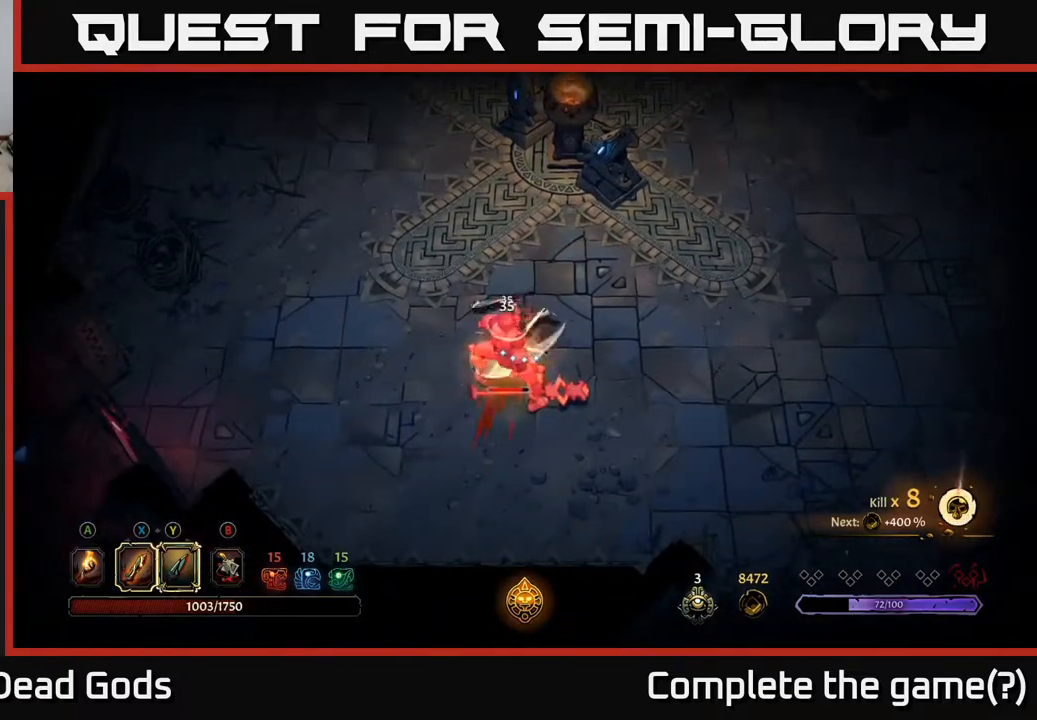
{"buttons": [], "left_stick": "down", "right_stick": "center", "events": [[367, "X", "down"], [500, "X", "up"]]}
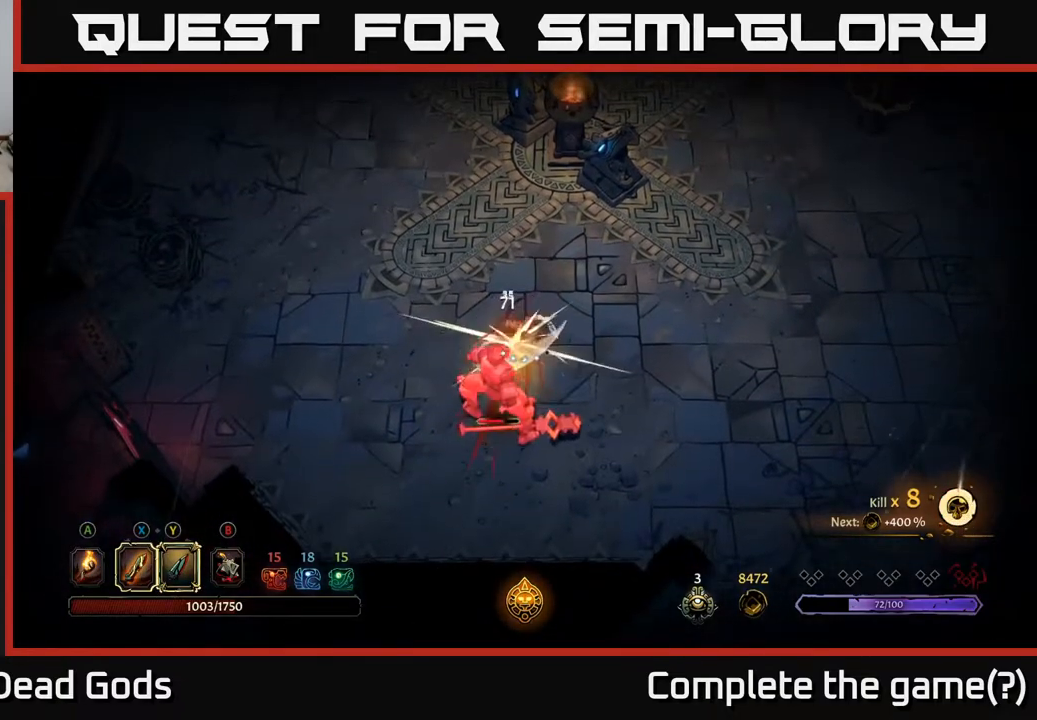
{"buttons": [], "left_stick": "down", "right_stick": "center", "events": [[267, "X", "down"], [367, "X", "up"]]}
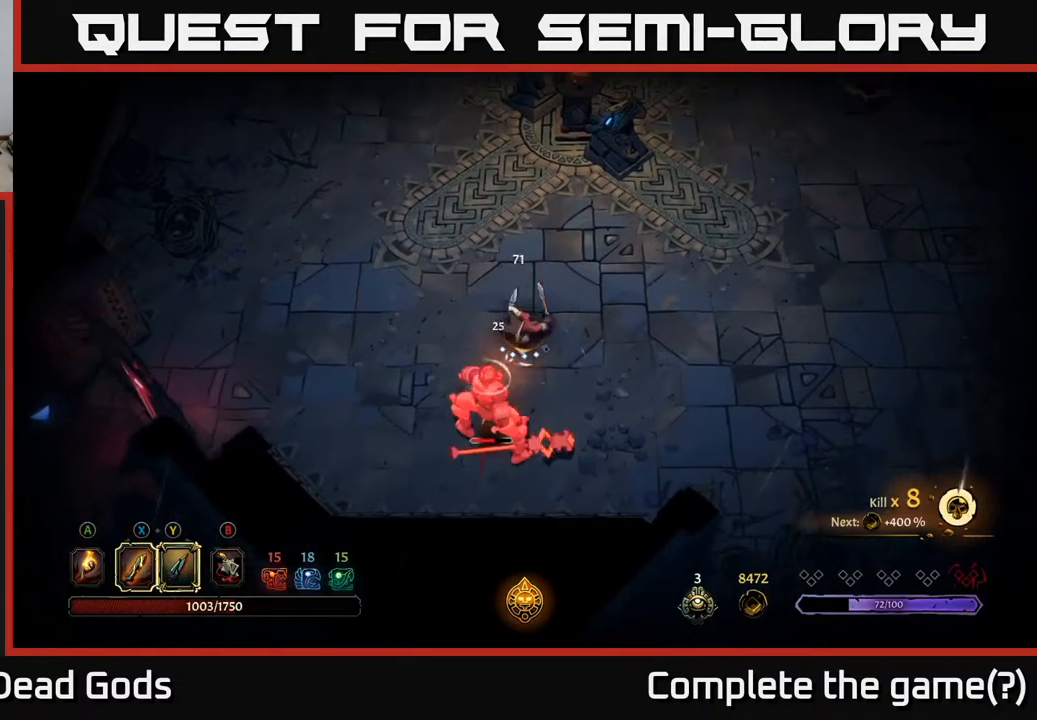
{"buttons": [], "left_stick": "down", "right_stick": "center", "events": [[117, "X", "down"], [283, "X", "up"]]}
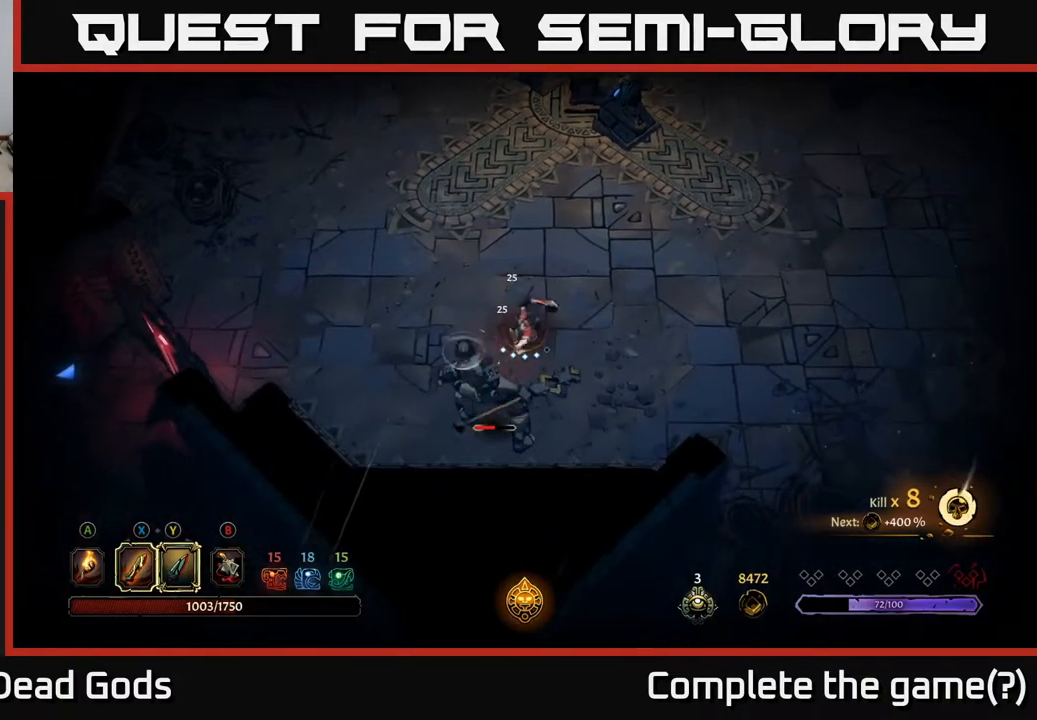
{"buttons": [], "left_stick": "center", "right_stick": "center", "events": [[33, "X", "down"], [183, "X", "up"], [367, "left_stick", "center"]]}
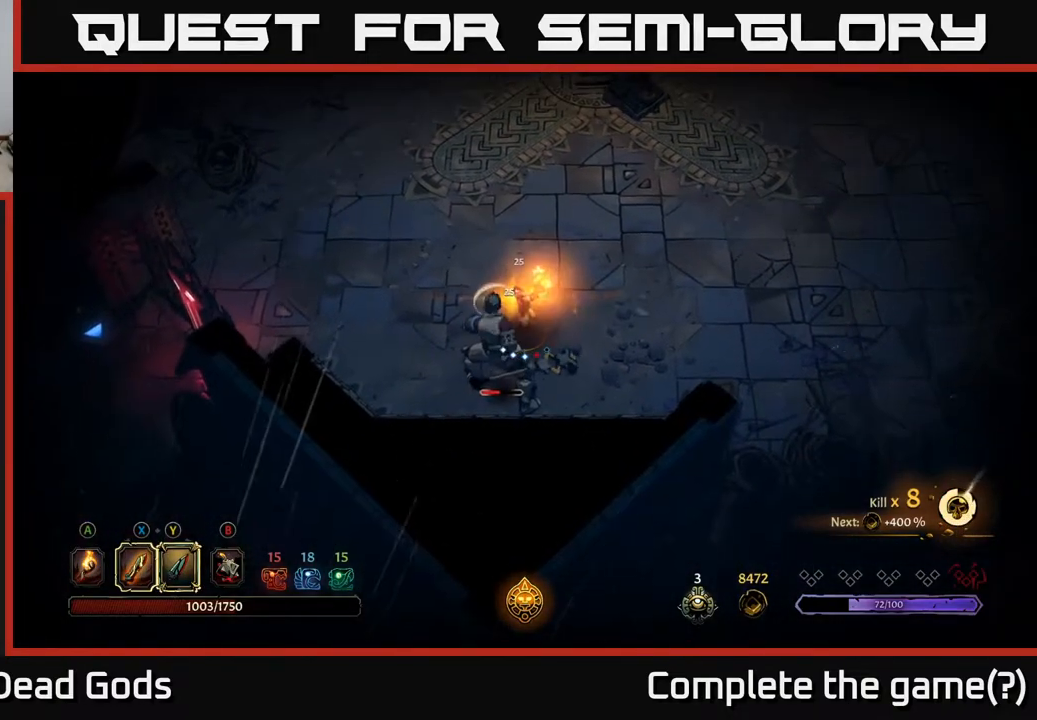
{"buttons": ["Y"], "left_stick": "center", "right_stick": "center", "events": [[433, "Y", "down"]]}
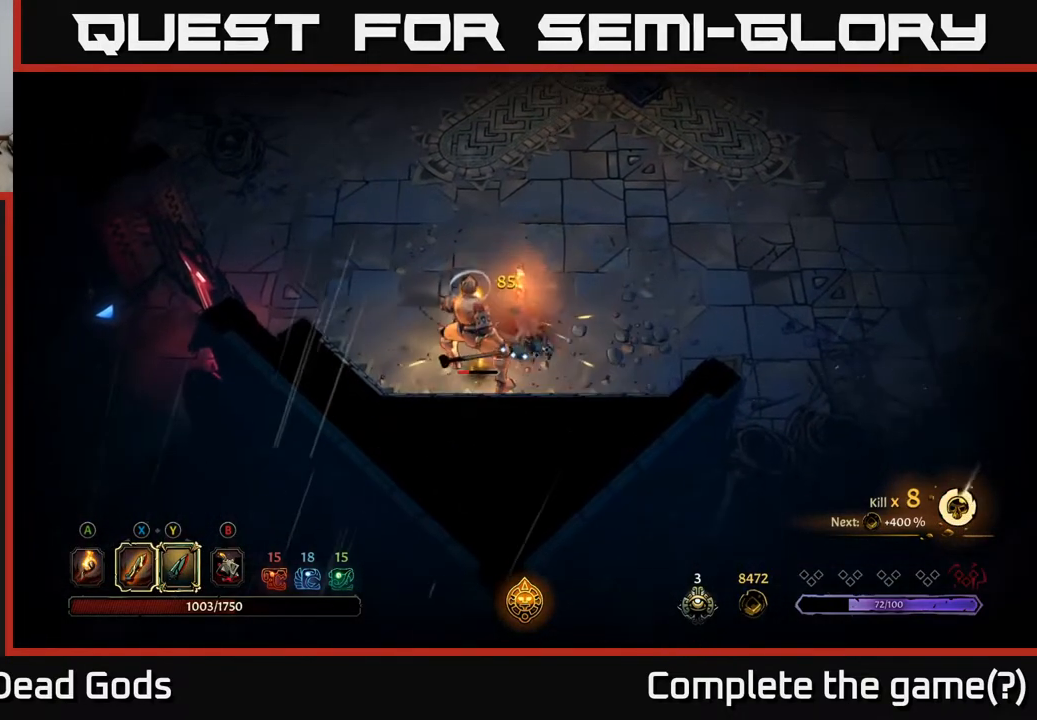
{"buttons": [], "left_stick": "center", "right_stick": "center", "events": [[500, "Y", "up"]]}
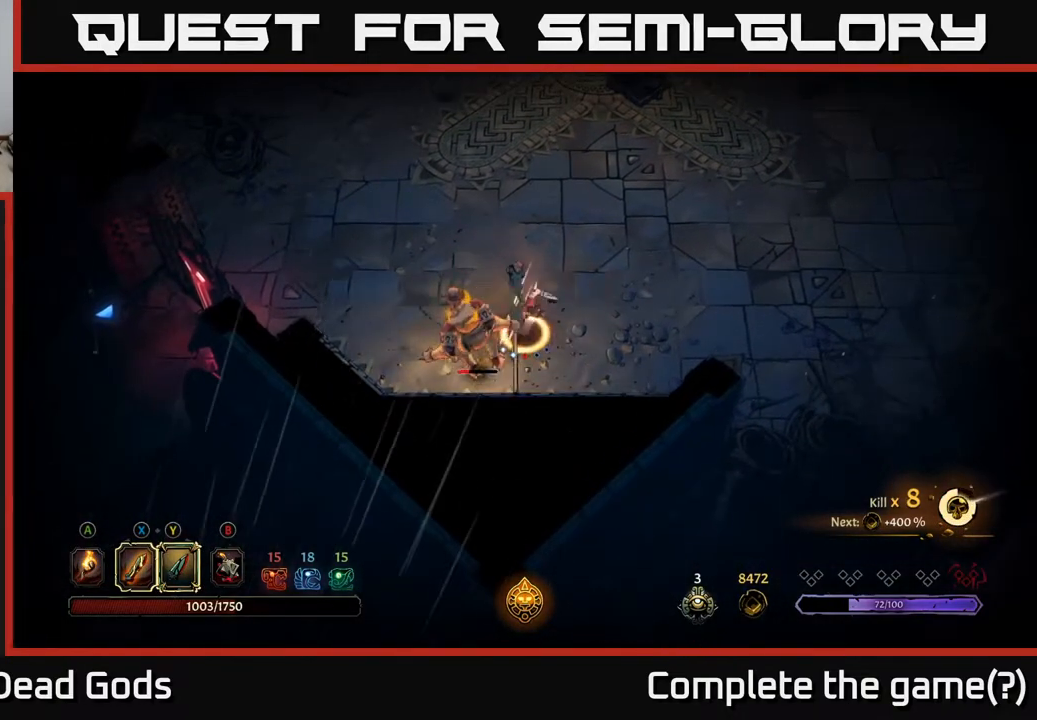
{"buttons": [], "left_stick": "center", "right_stick": "center", "events": []}
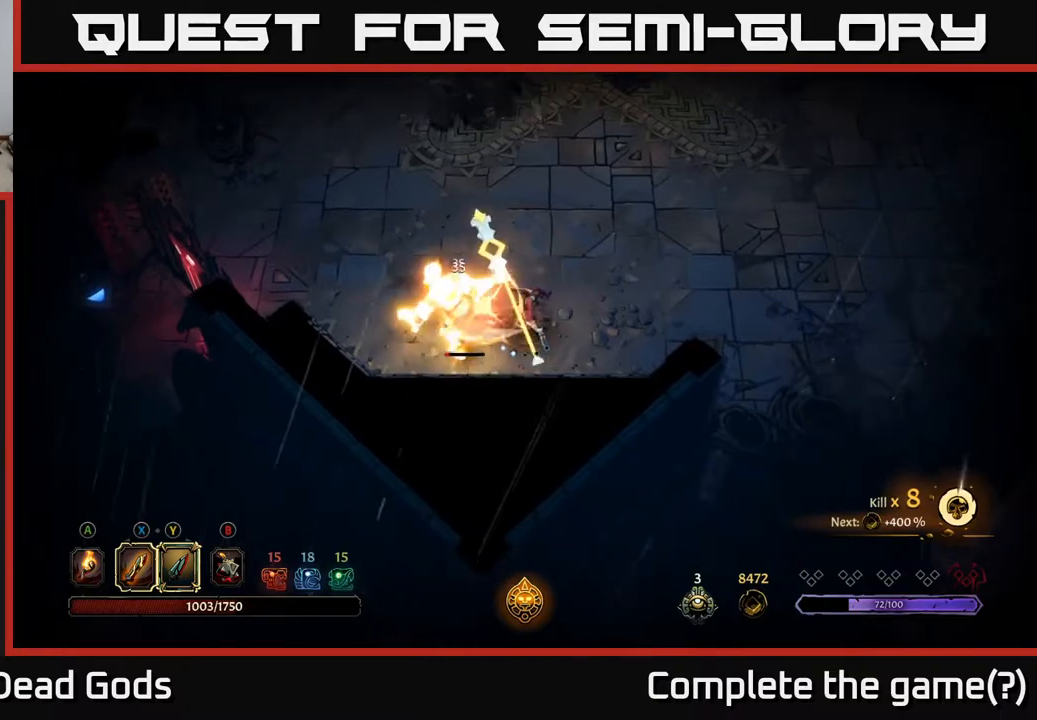
{"buttons": [], "left_stick": "left", "right_stick": "center", "events": [[200, "left_stick", "left"], [283, "R2", "down"], [483, "R2", "up"]]}
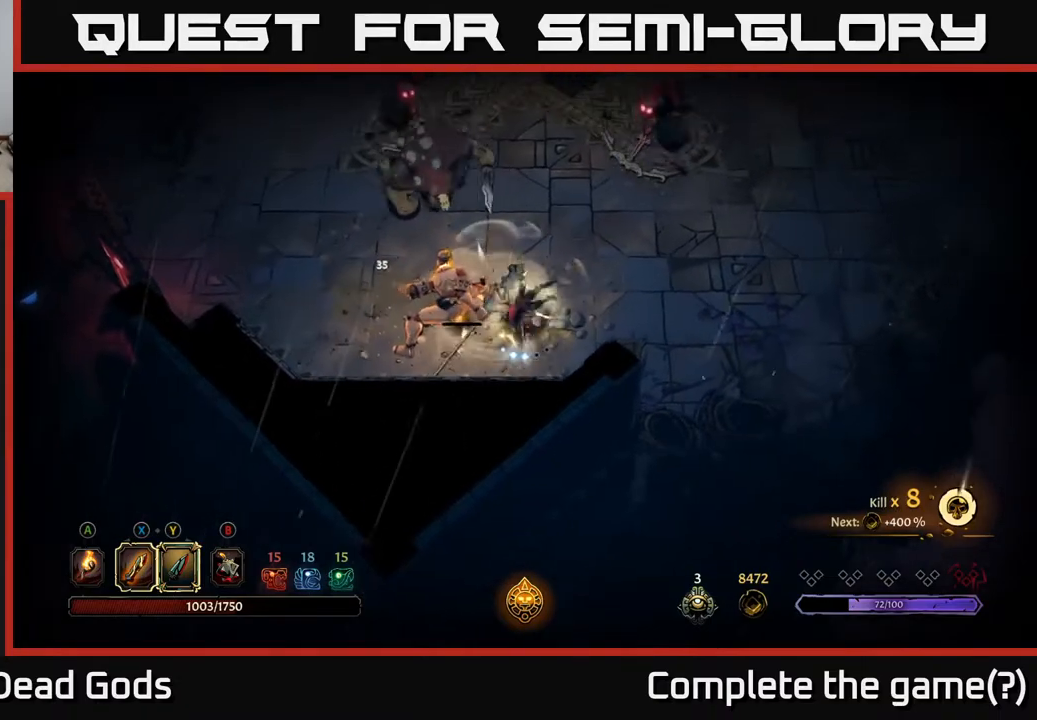
{"buttons": [], "left_stick": "up-left", "right_stick": "center", "events": [[317, "left_stick", "up-left"], [350, "Y", "down"], [467, "Y", "up"]]}
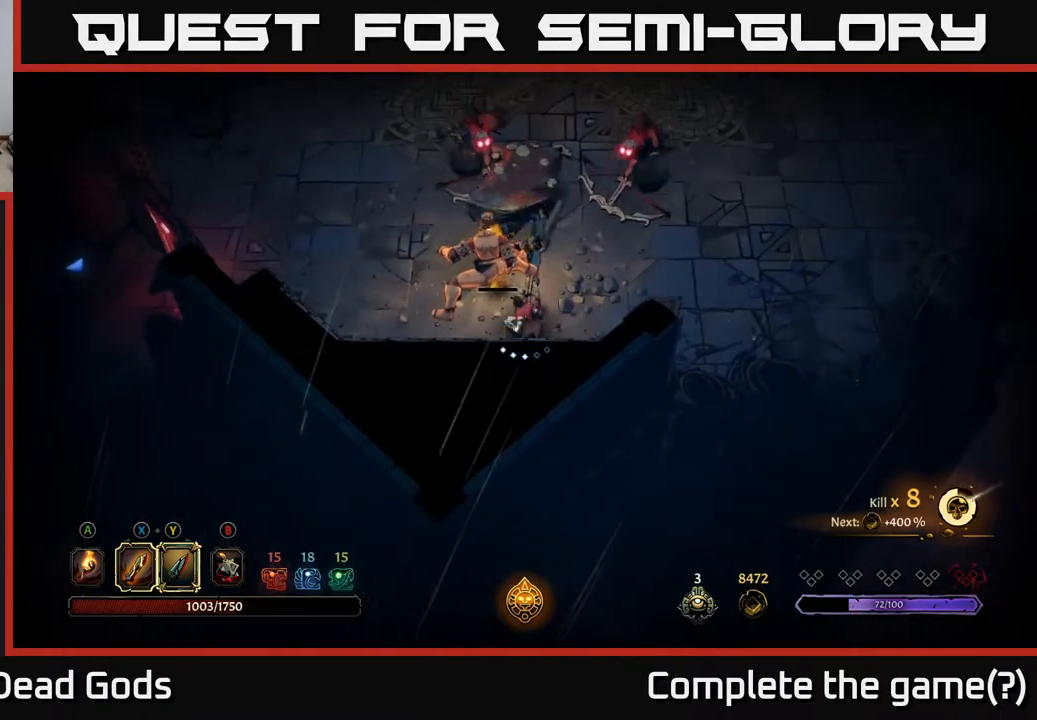
{"buttons": [], "left_stick": "left", "right_stick": "center", "events": [[100, "left_stick", "up"], [417, "left_stick", "left"]]}
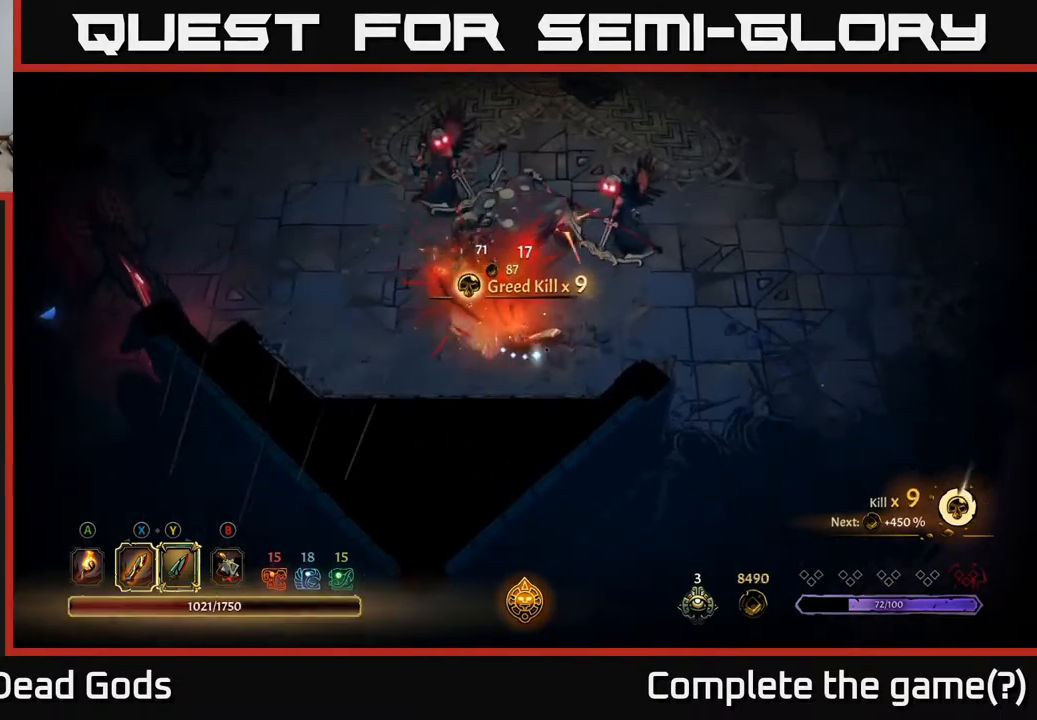
{"buttons": [], "left_stick": "up-left", "right_stick": "center", "events": [[67, "R2", "down"], [150, "left_stick", "up-left"], [283, "R2", "up"]]}
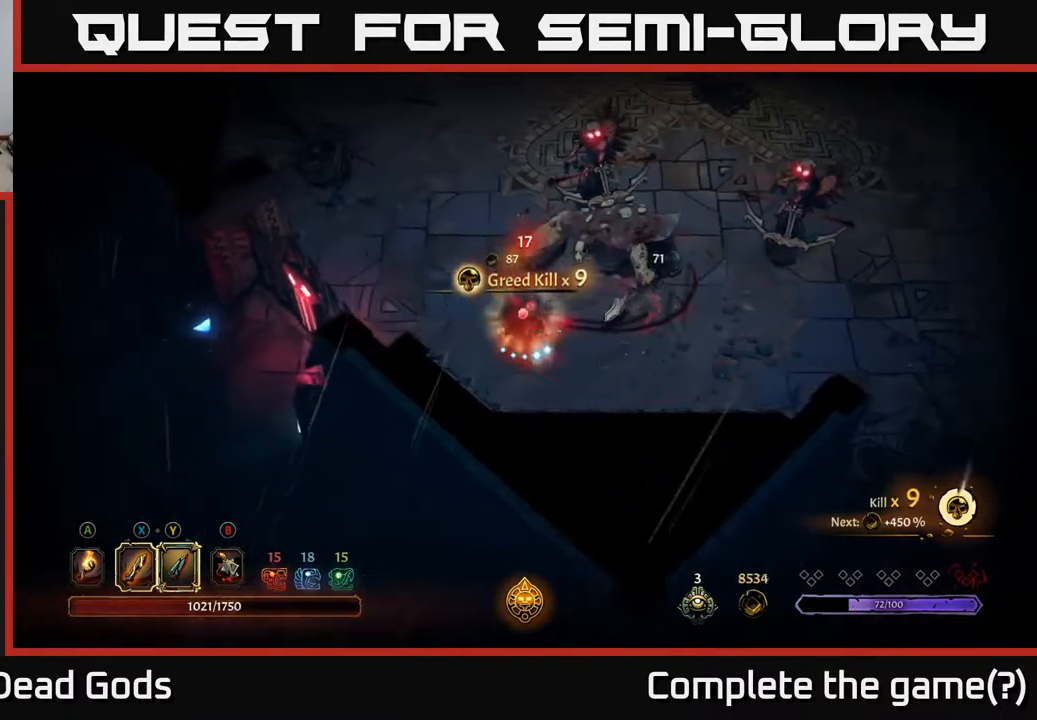
{"buttons": [], "left_stick": "up-left", "right_stick": "center", "events": []}
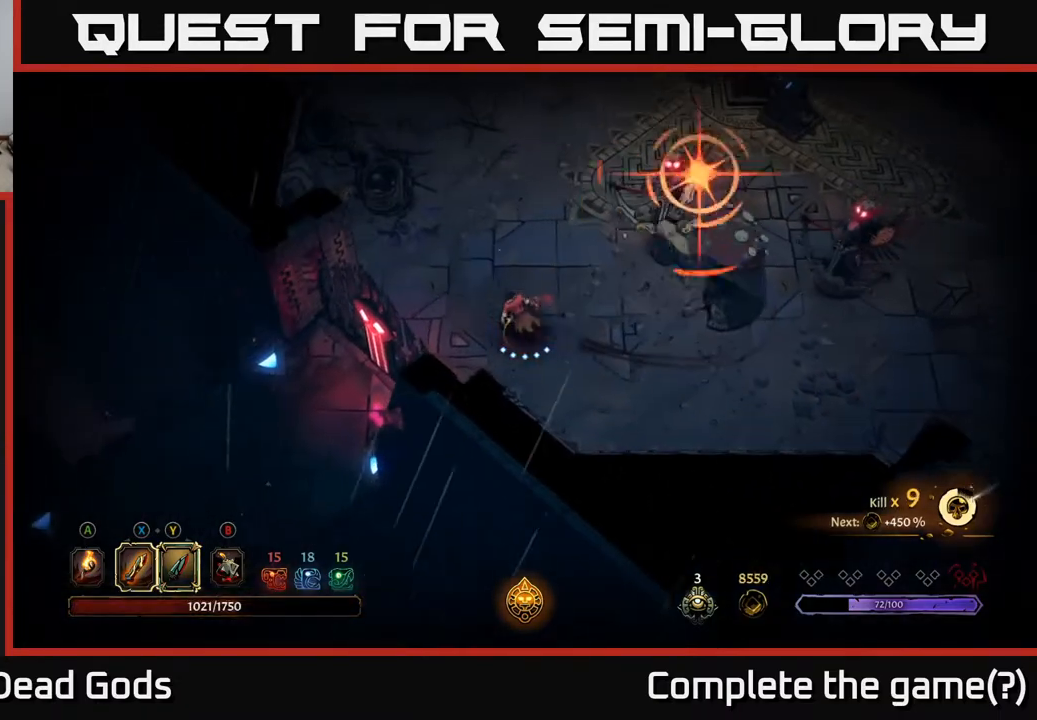
{"buttons": ["R2"], "left_stick": "up", "right_stick": "center", "events": [[267, "left_stick", "up"], [400, "R2", "down"]]}
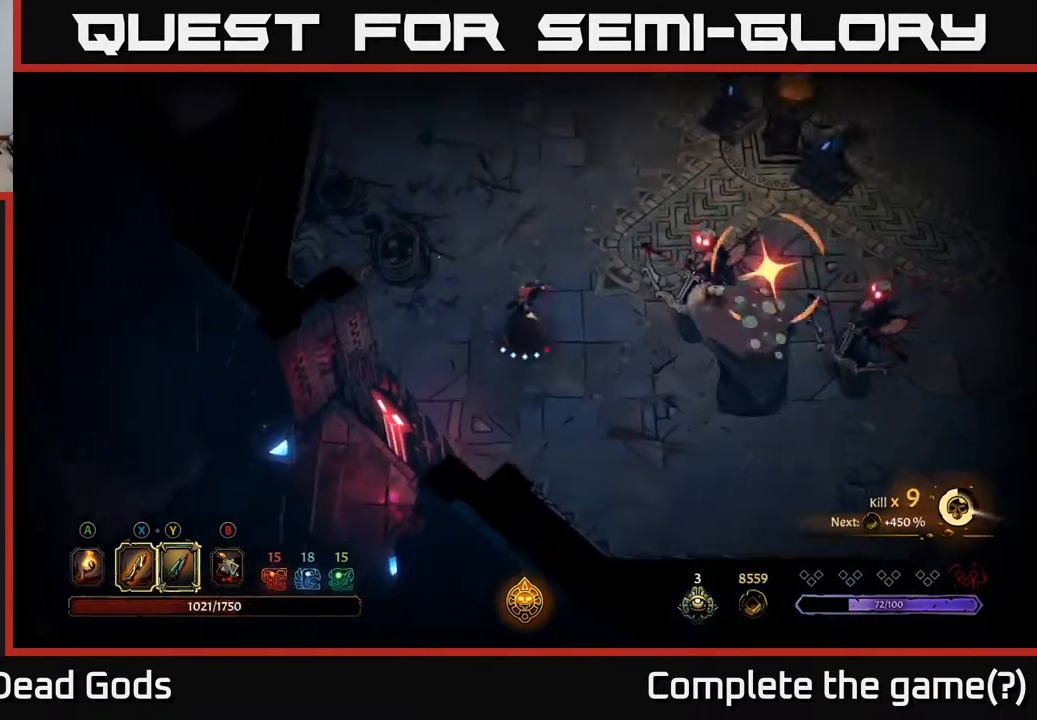
{"buttons": ["Y"], "left_stick": "down-right", "right_stick": "center", "events": [[200, "left_stick", "up-right"], [233, "R2", "up"], [417, "left_stick", "down-right"], [467, "Y", "down"]]}
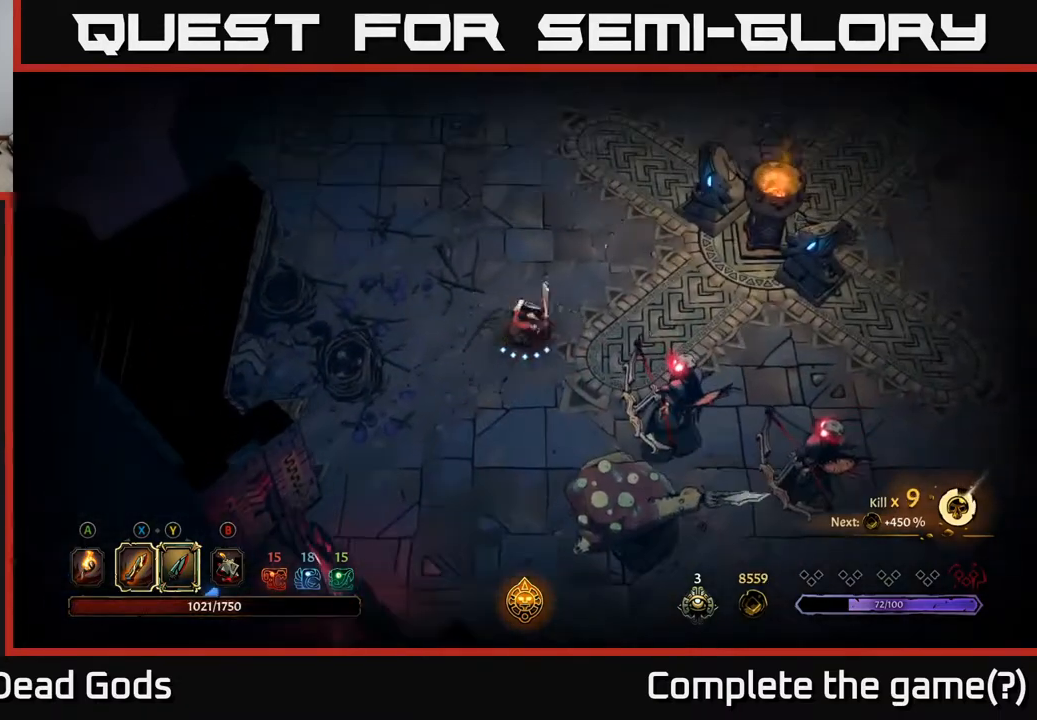
{"buttons": [], "left_stick": "down-right", "right_stick": "center", "events": [[333, "Y", "up"]]}
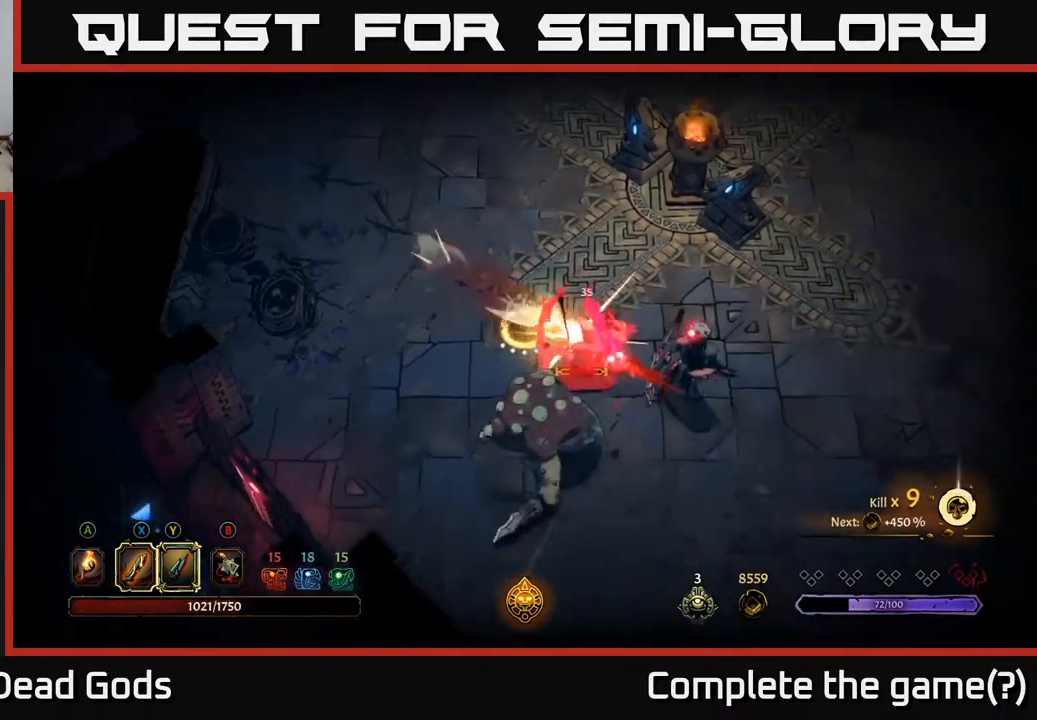
{"buttons": [], "left_stick": "down-right", "right_stick": "center", "events": []}
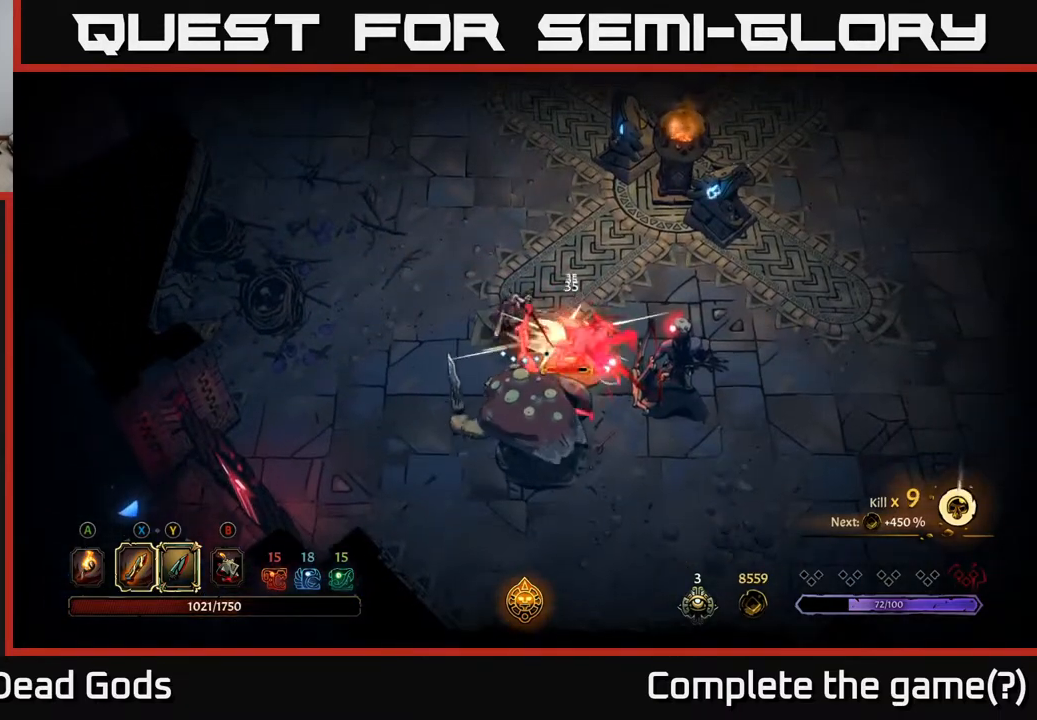
{"buttons": [], "left_stick": "down-right", "right_stick": "center", "events": [[250, "X", "down"], [400, "X", "up"]]}
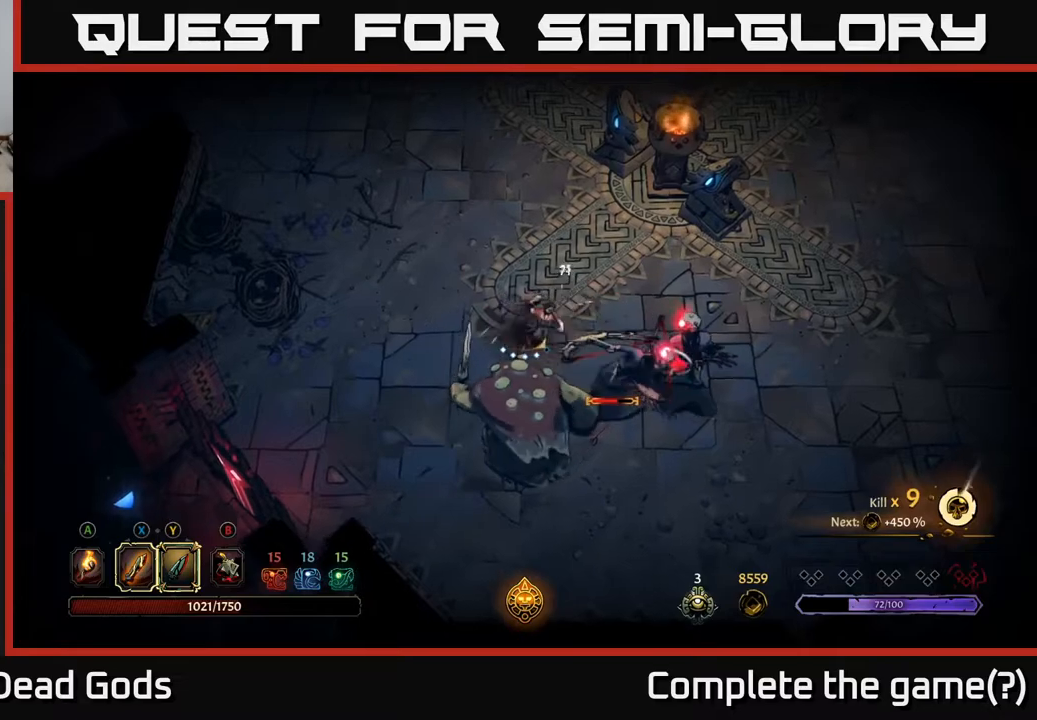
{"buttons": [], "left_stick": "down-right", "right_stick": "center", "events": [[200, "X", "down"], [350, "X", "up"]]}
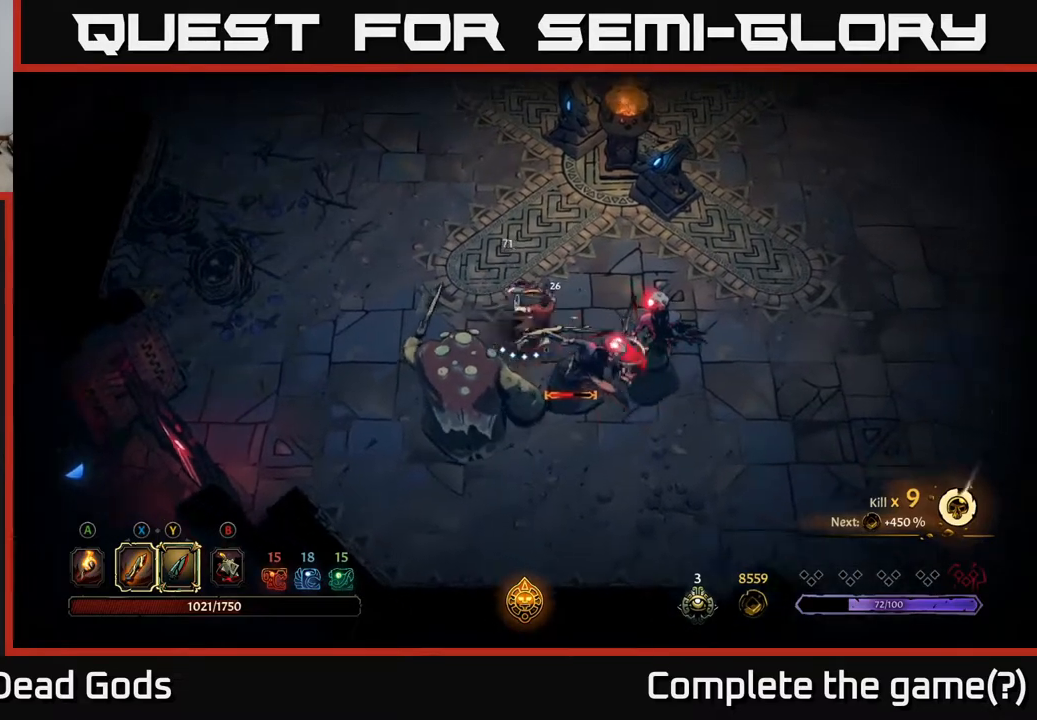
{"buttons": ["X"], "left_stick": "down-right", "right_stick": "center", "events": [[83, "X", "down"], [217, "X", "up"], [467, "X", "down"]]}
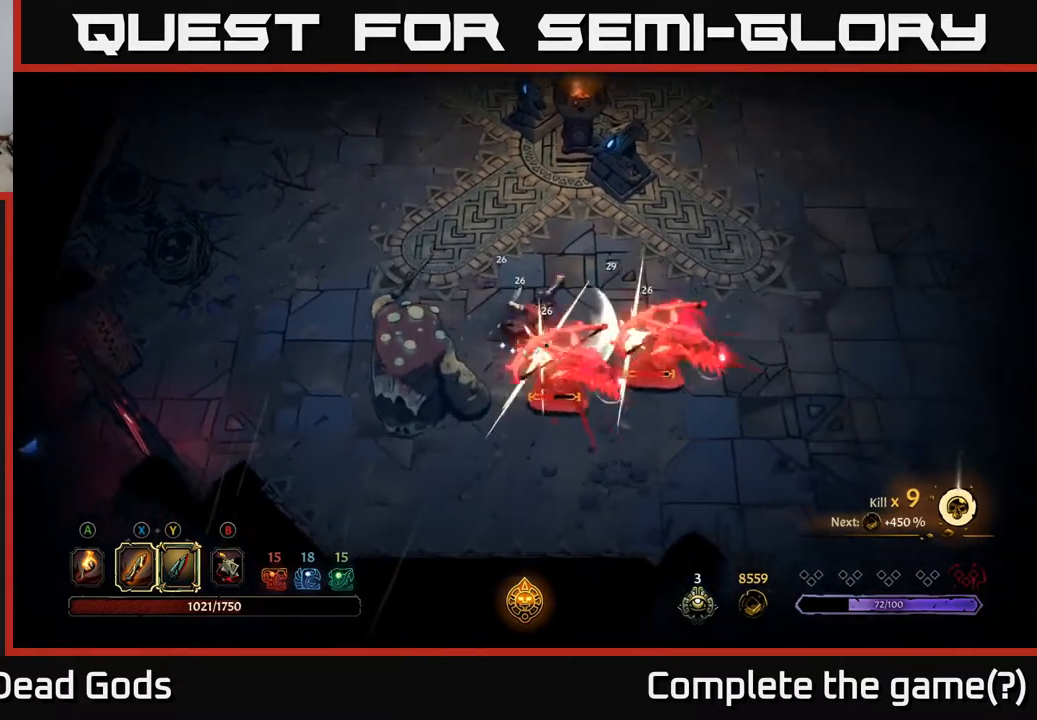
{"buttons": [], "left_stick": "down-right", "right_stick": "center", "events": [[150, "X", "up"]]}
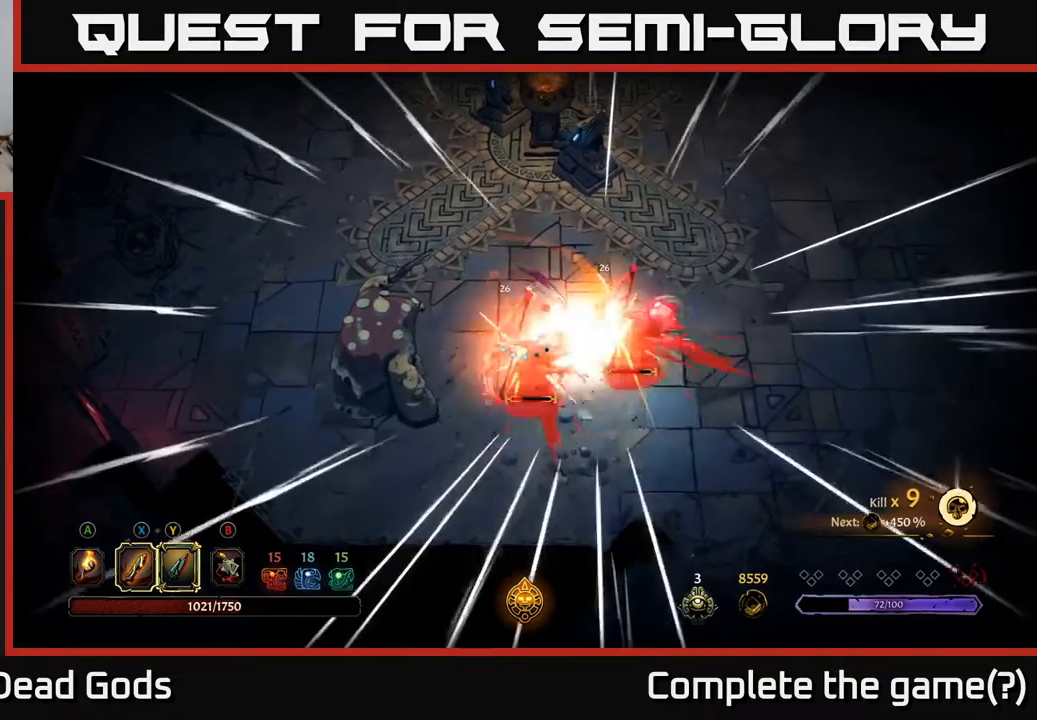
{"buttons": [], "left_stick": "left", "right_stick": "center", "events": [[183, "left_stick", "center"], [350, "left_stick", "left"]]}
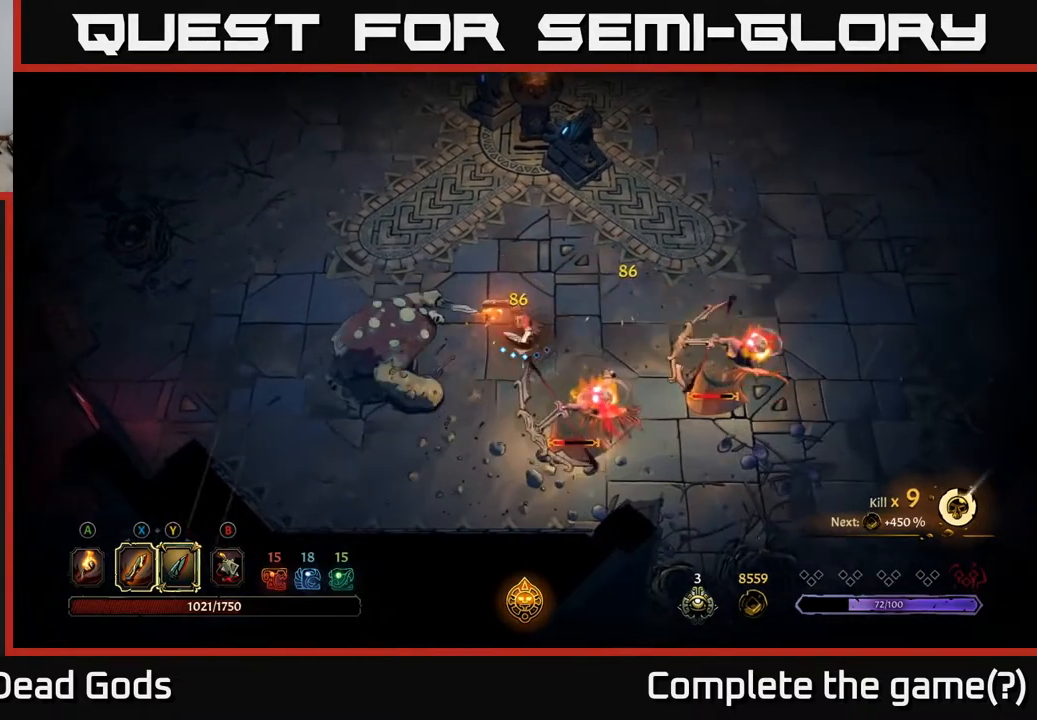
{"buttons": ["Y"], "left_stick": "left", "right_stick": "center", "events": [[150, "left_stick", "up-left"], [467, "Y", "down"], [467, "left_stick", "left"]]}
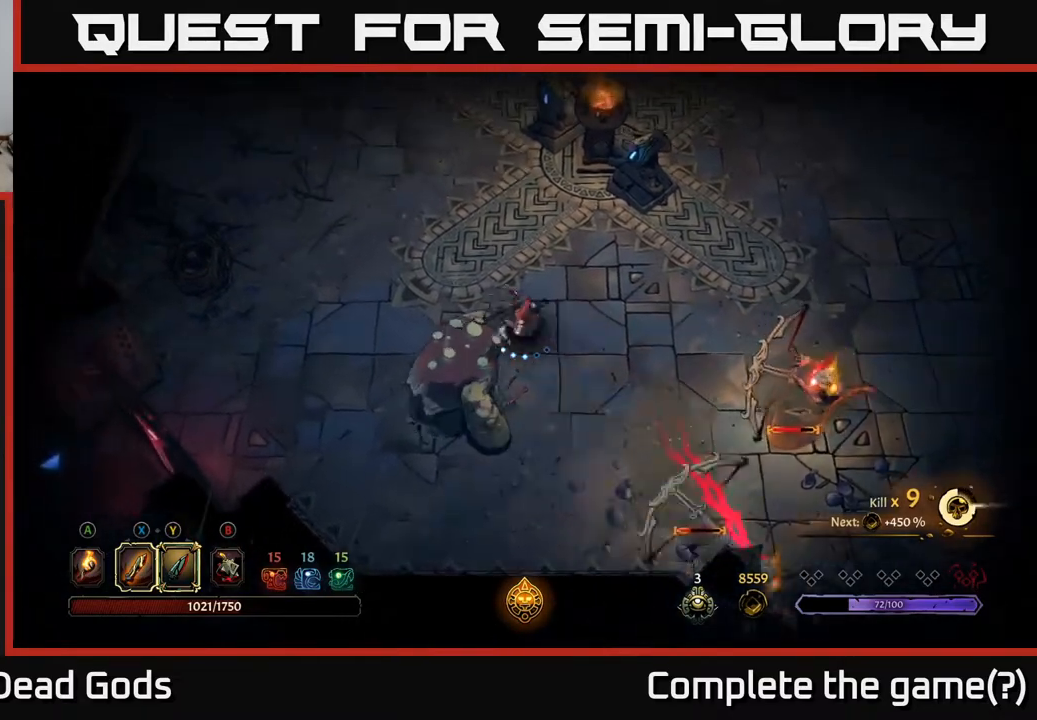
{"buttons": [], "left_stick": "down-left", "right_stick": "center", "events": [[33, "left_stick", "down-left"], [283, "Y", "up"]]}
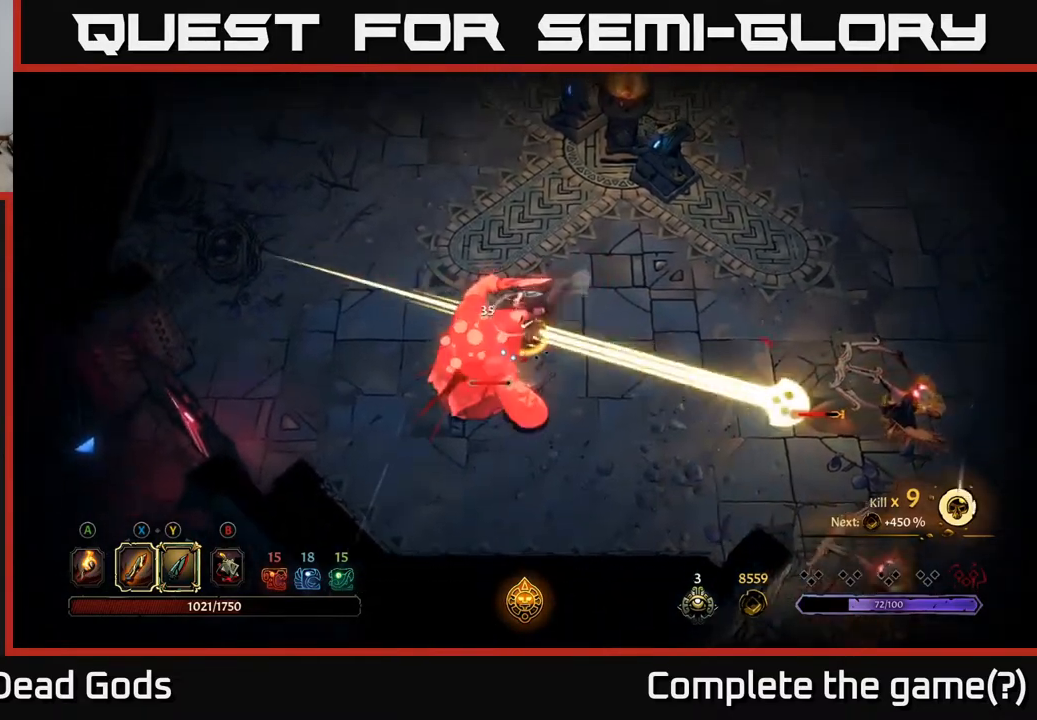
{"buttons": [], "left_stick": "down-left", "right_stick": "center", "events": [[183, "R2", "down"], [383, "R2", "up"]]}
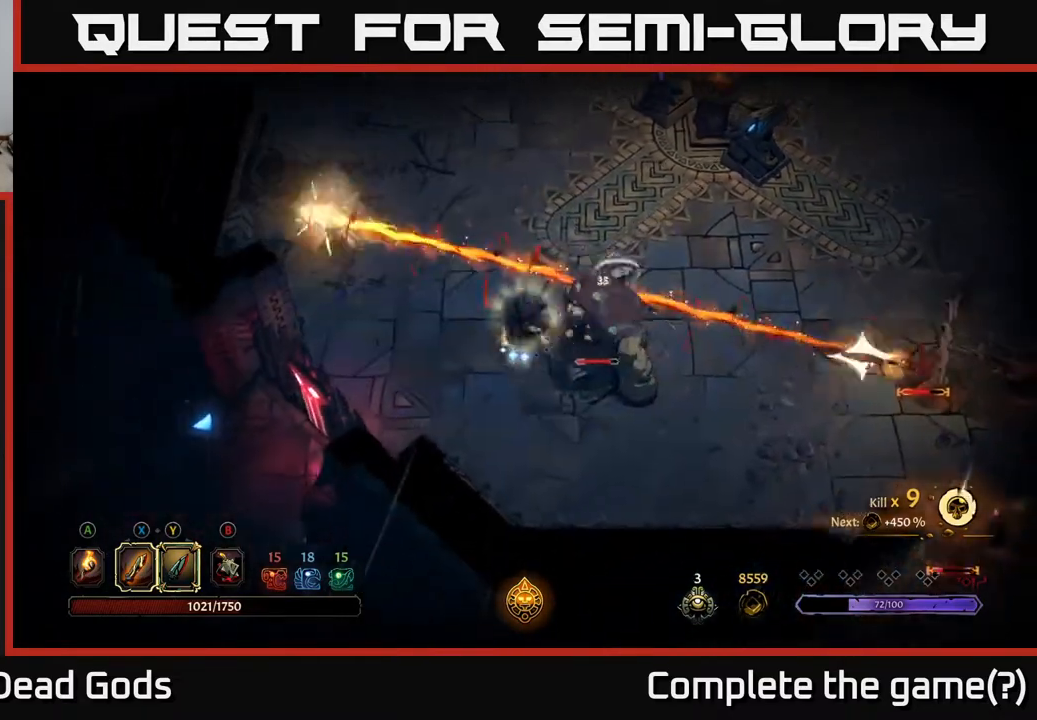
{"buttons": ["Y"], "left_stick": "right", "right_stick": "center", "events": [[100, "left_stick", "down"], [267, "left_stick", "down-right"], [283, "Y", "down"], [483, "left_stick", "right"]]}
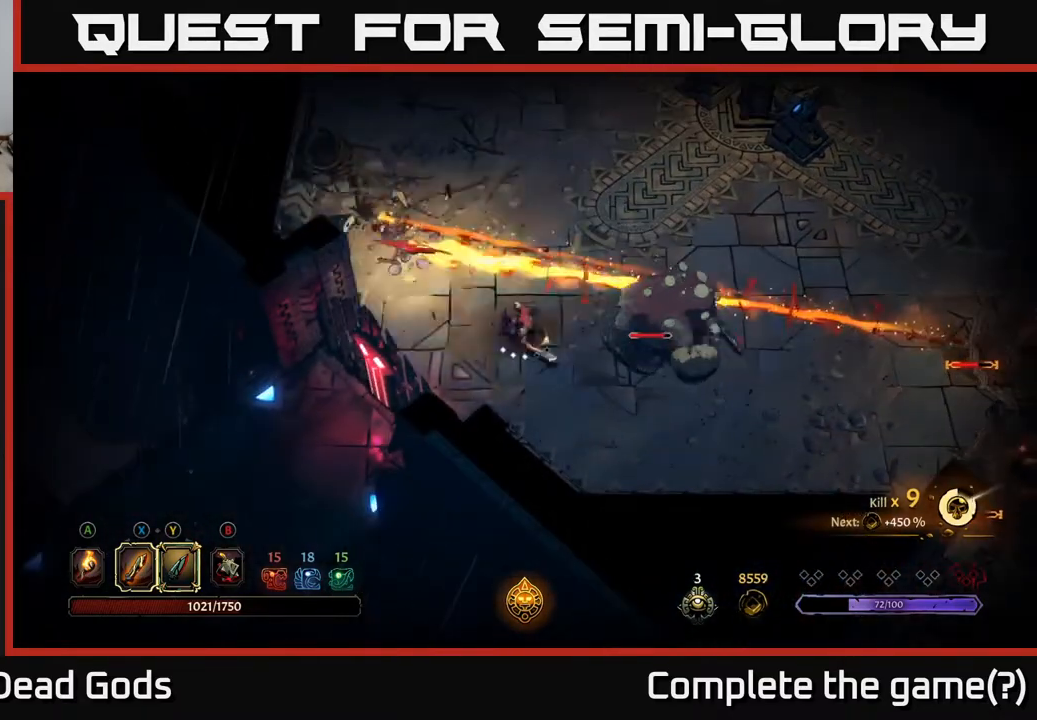
{"buttons": [], "left_stick": "right", "right_stick": "center", "events": [[100, "Y", "up"]]}
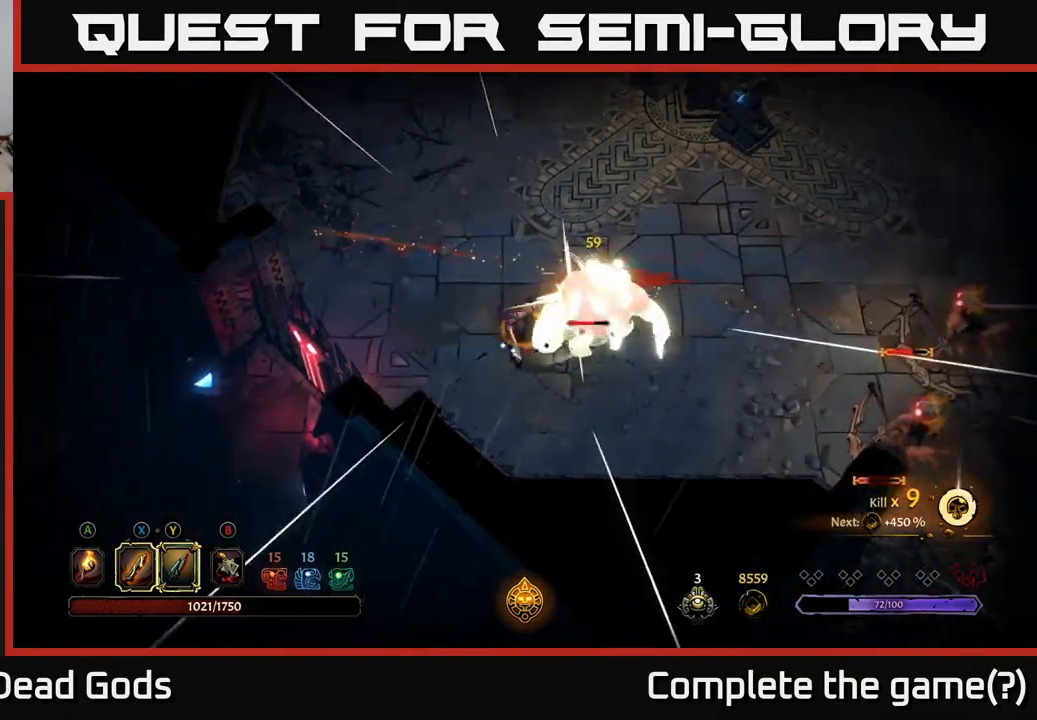
{"buttons": [], "left_stick": "center", "right_stick": "center", "events": [[250, "left_stick", "center"]]}